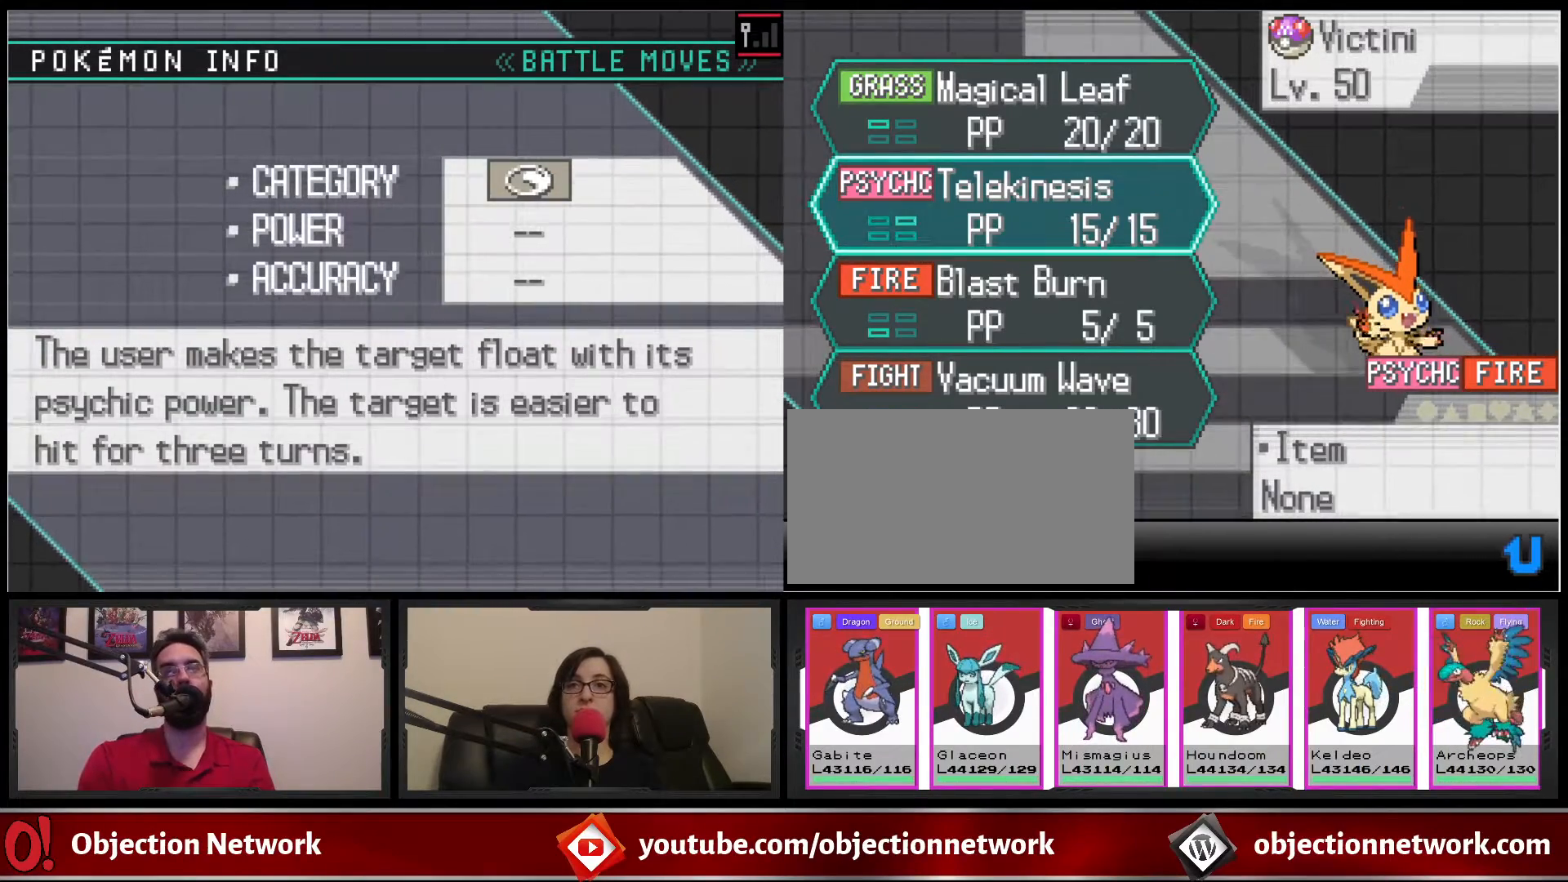
Gameplay with a controller (Nintendo layout); each line is a JSON object with the inputs held at the frame after it. "events" lists button and stick changes between this image and that frame as [ms after this image, input, new state], when the widget could be followed in between. Not read: L1 L3 R1 R3.
{"buttons": [], "events": [[267, "B", "down"], [333, "B", "up"]]}
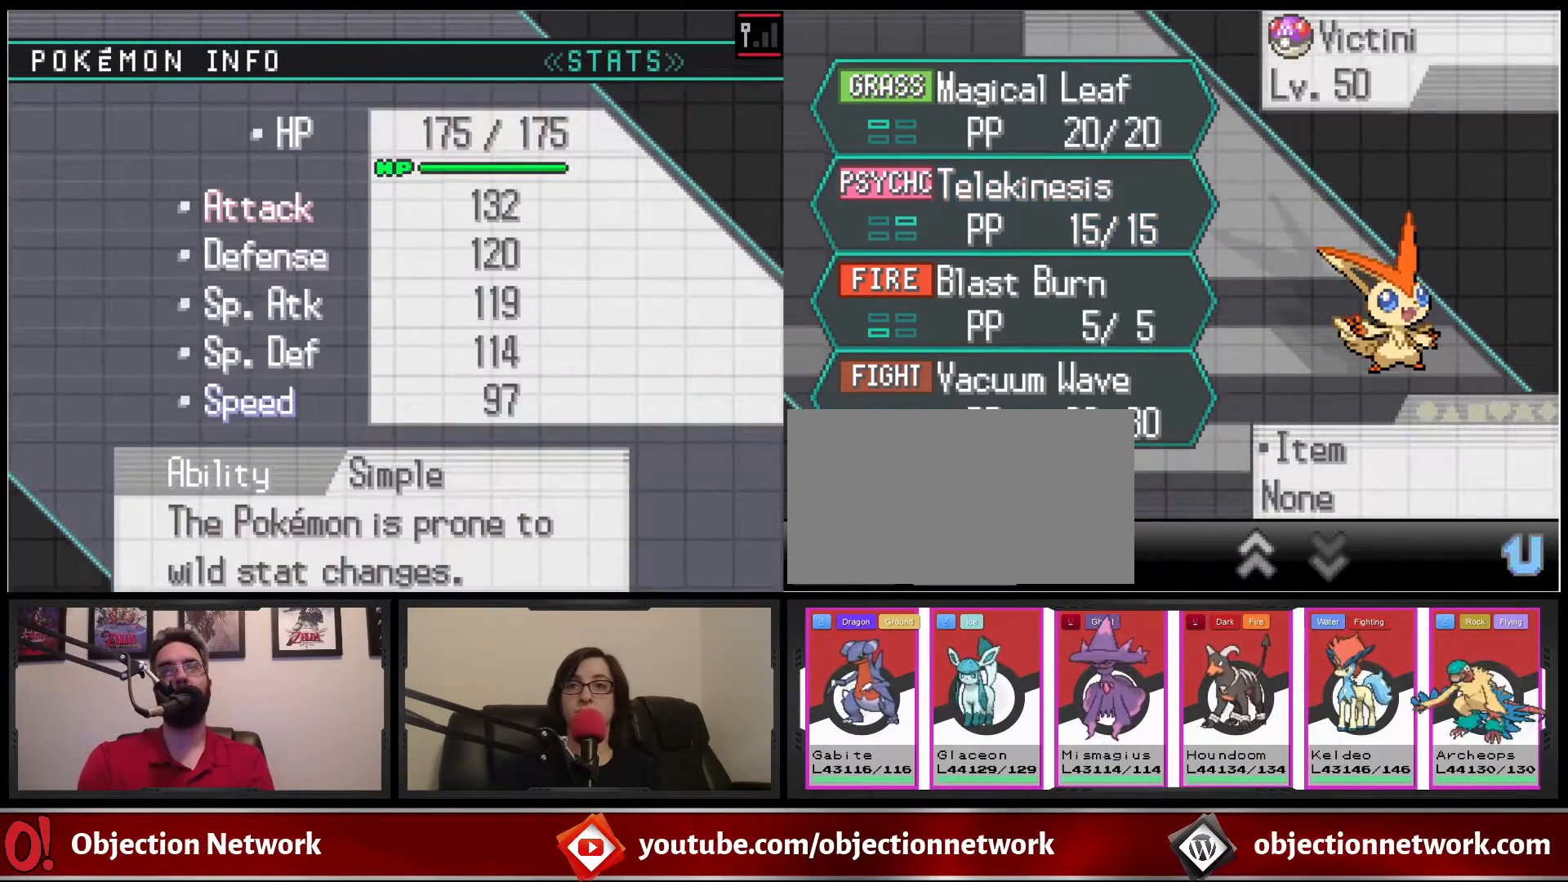
{"buttons": [], "events": []}
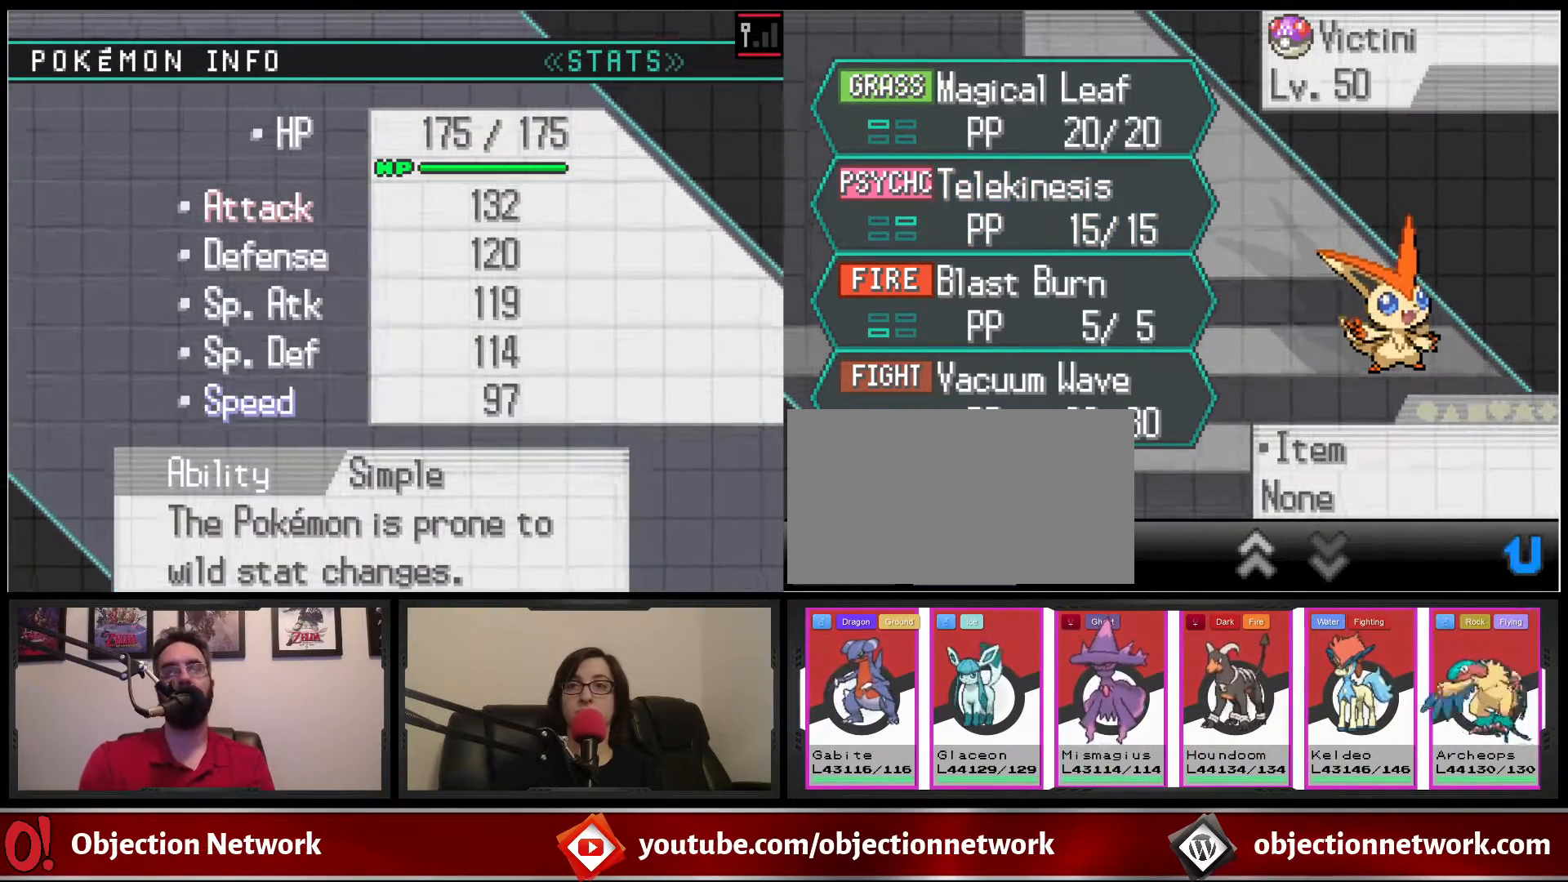
{"buttons": [], "events": []}
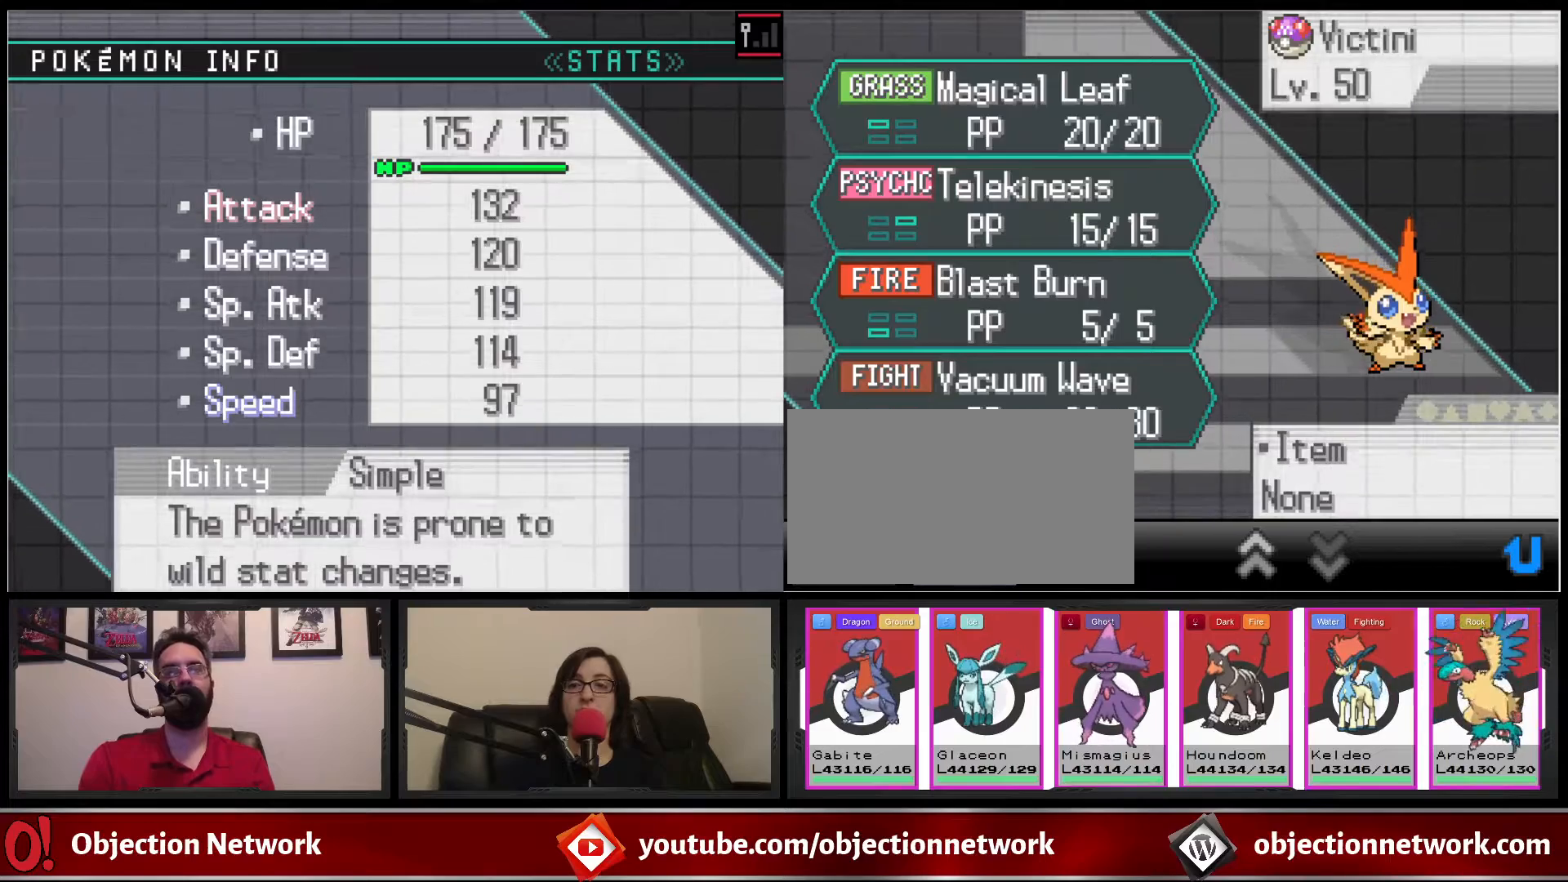
{"buttons": [], "events": []}
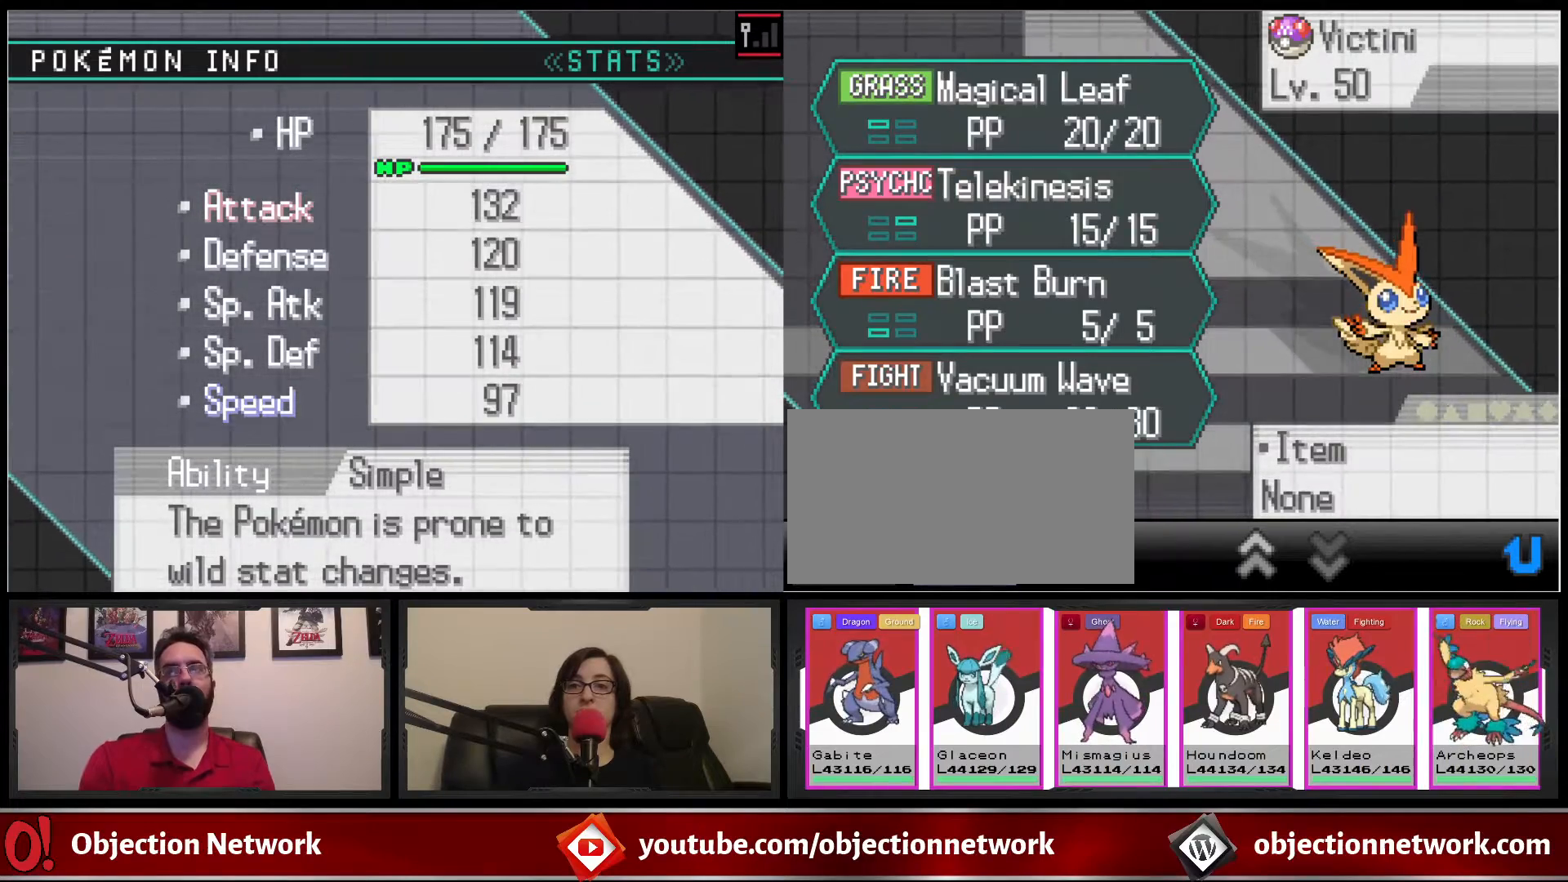
{"buttons": [], "events": []}
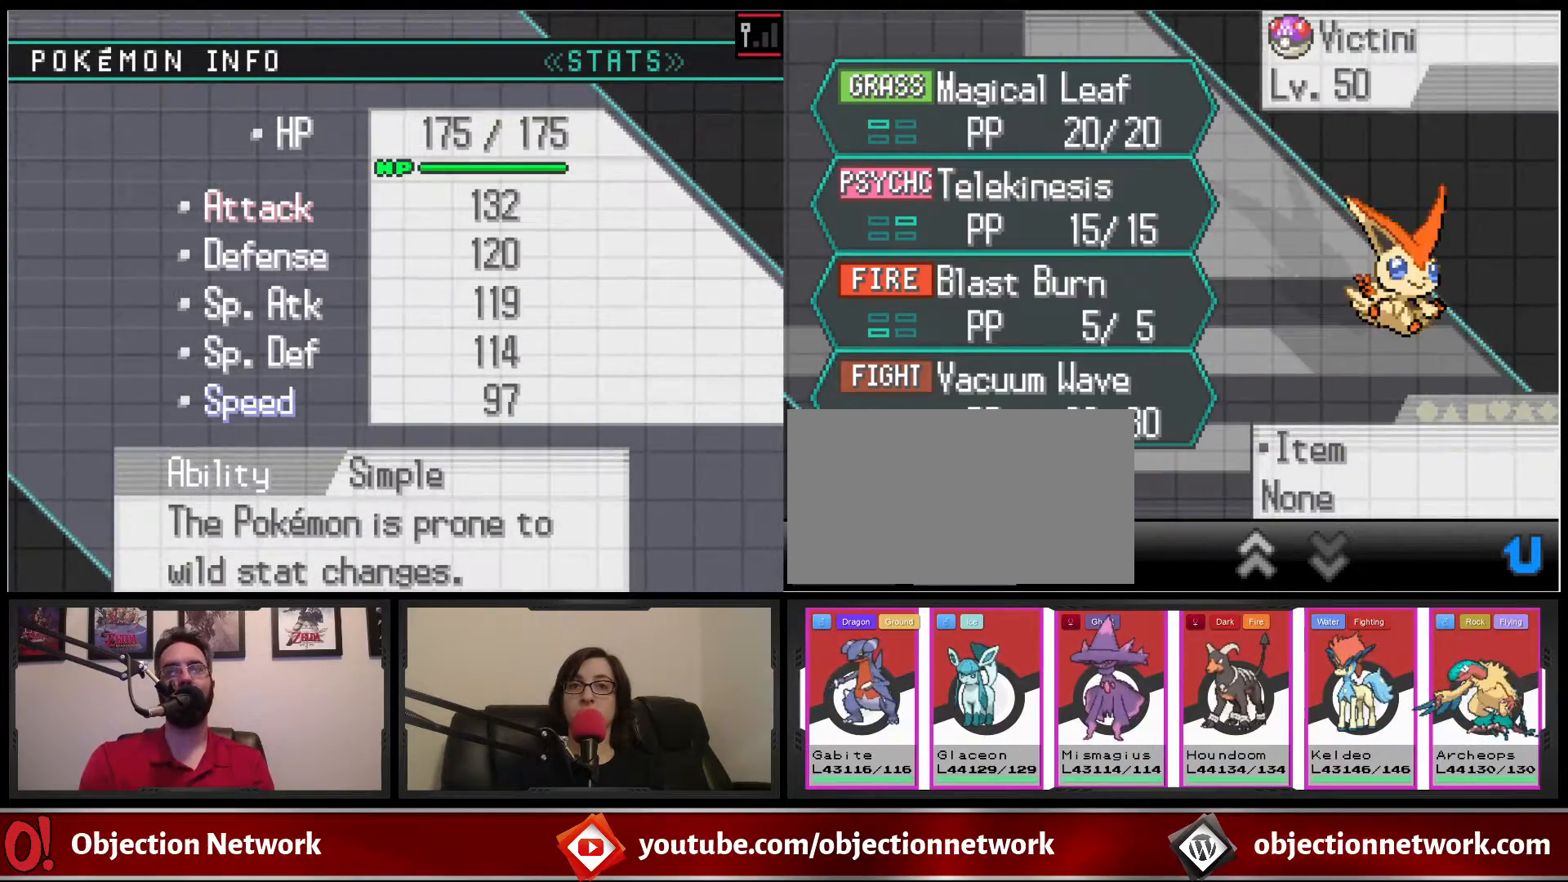
{"buttons": [], "events": []}
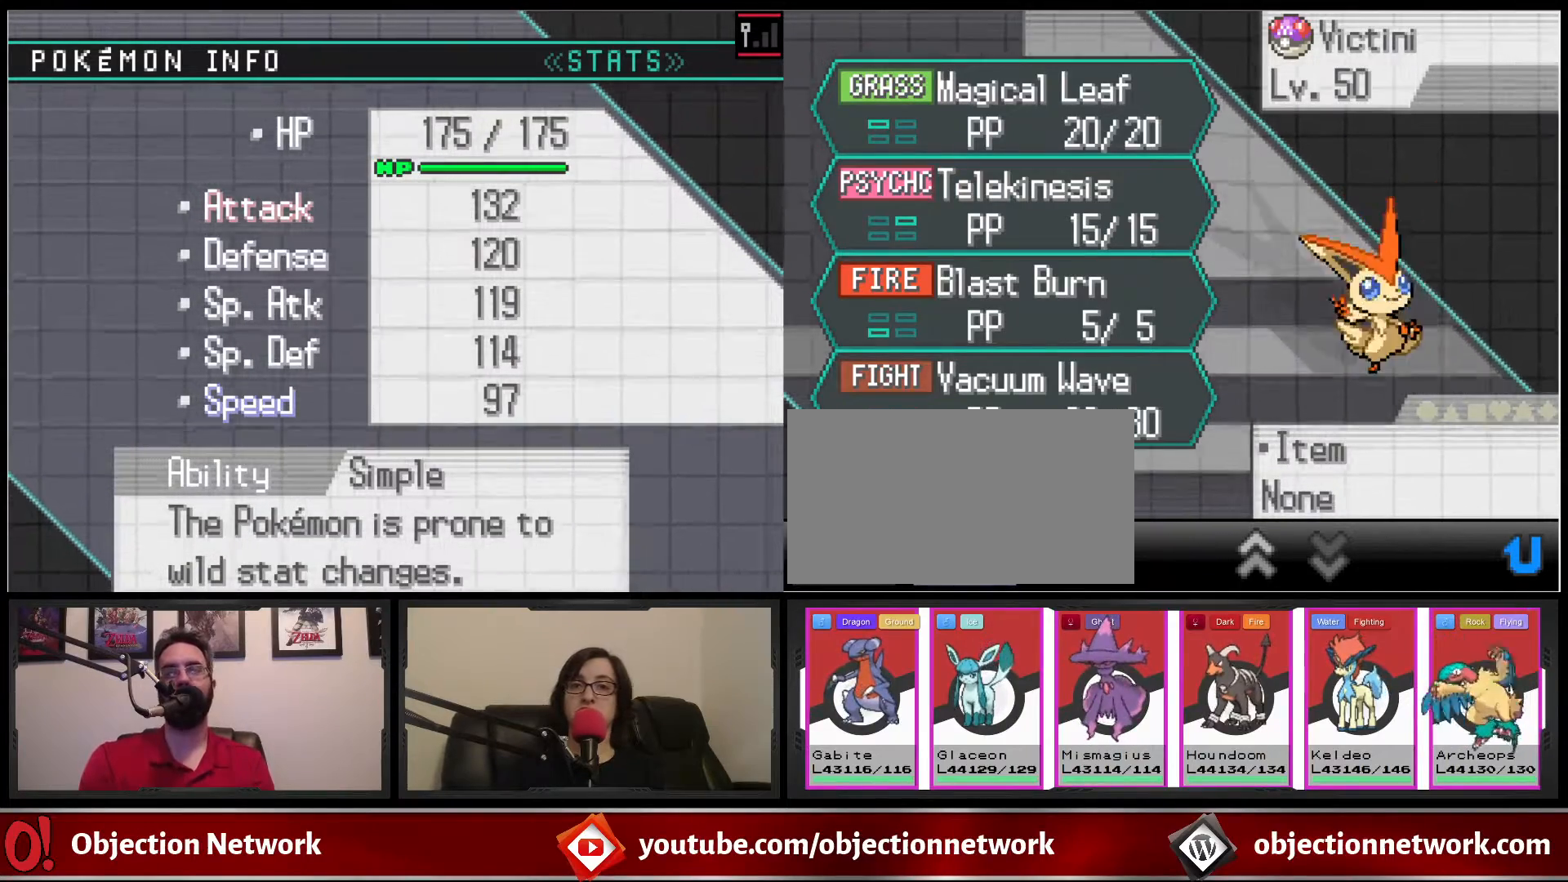
{"buttons": [], "events": []}
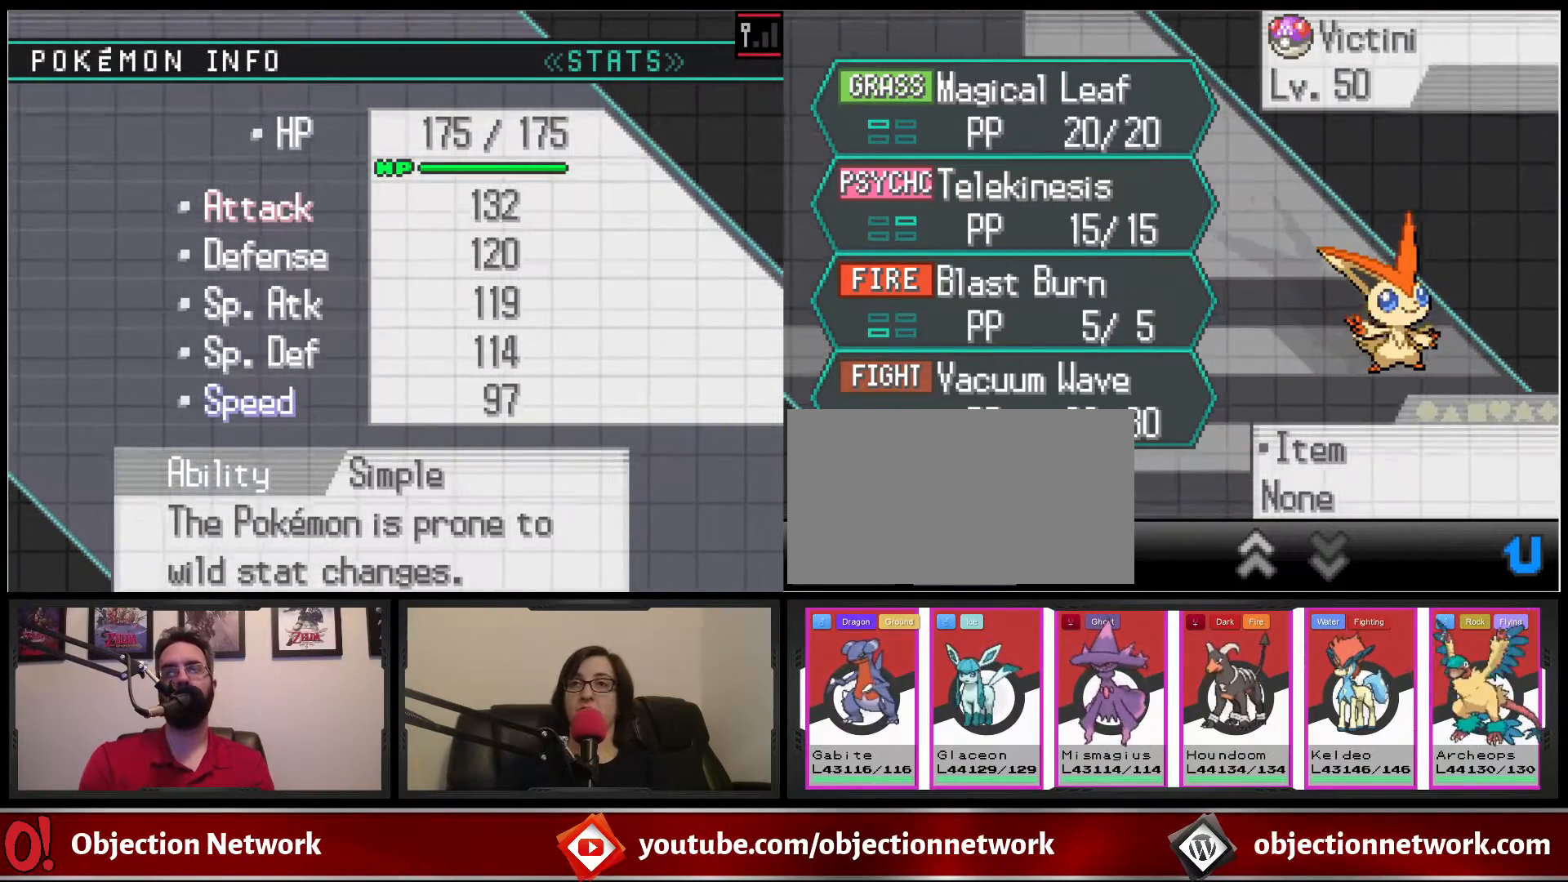
{"buttons": [], "events": []}
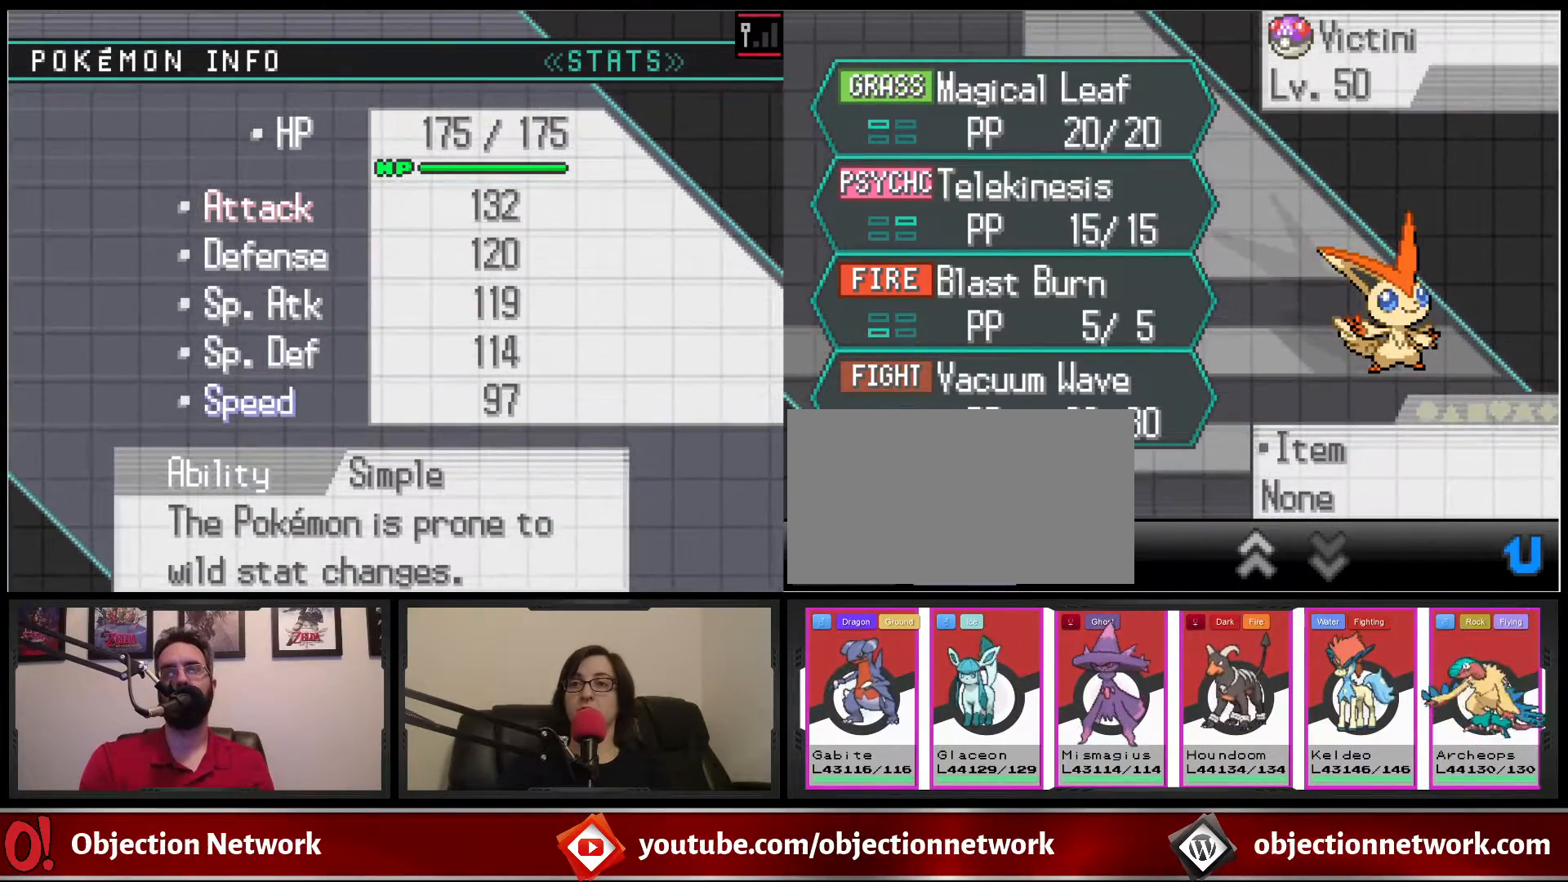
{"buttons": [], "events": [[267, "B", "down"], [417, "B", "up"]]}
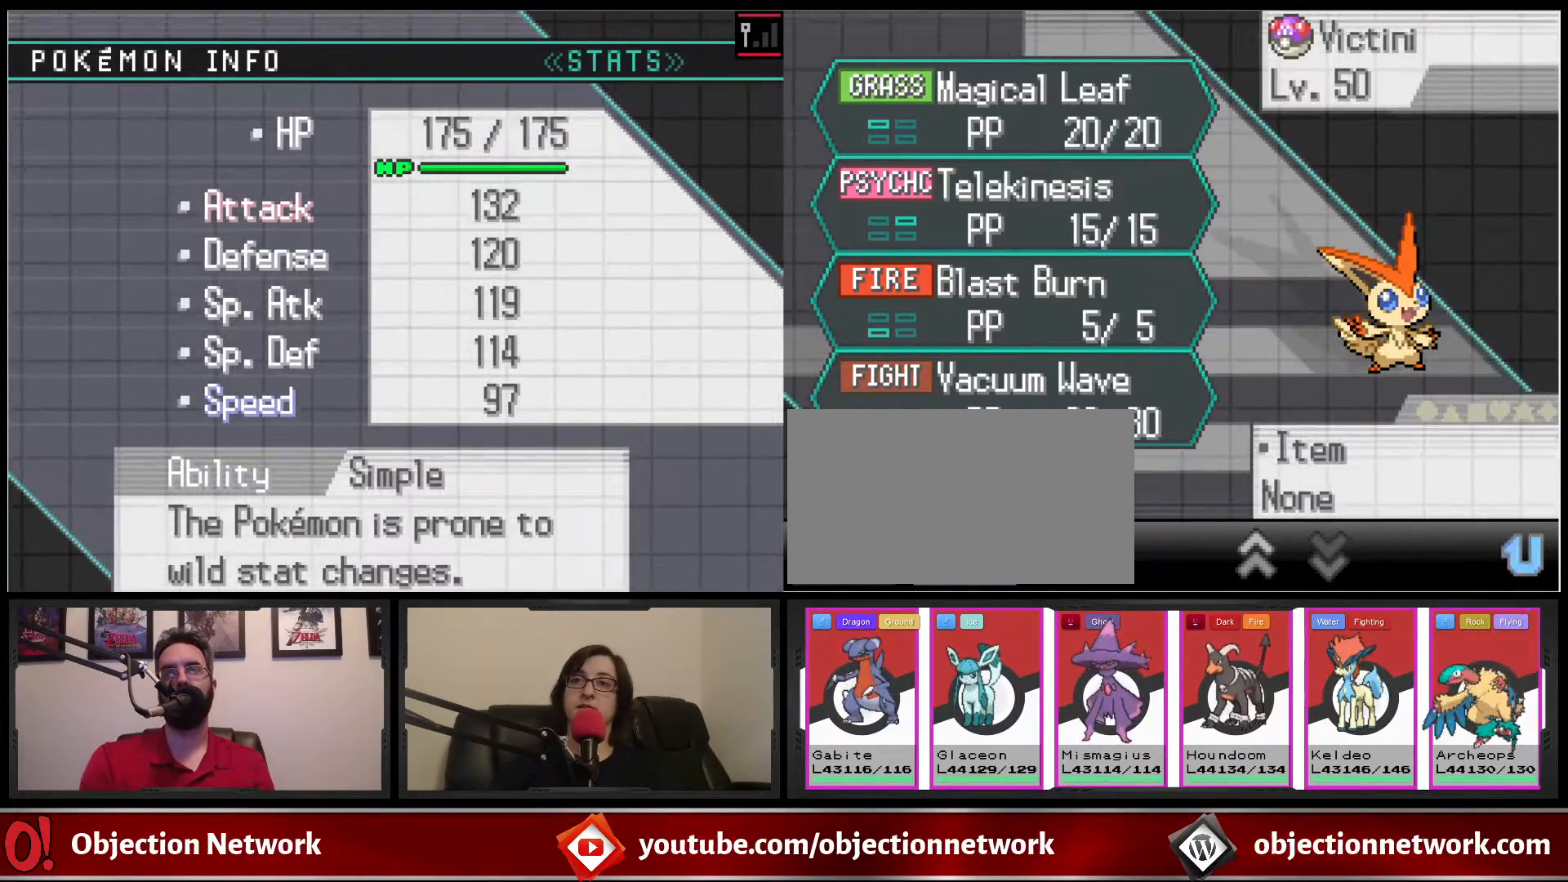
{"buttons": [], "events": []}
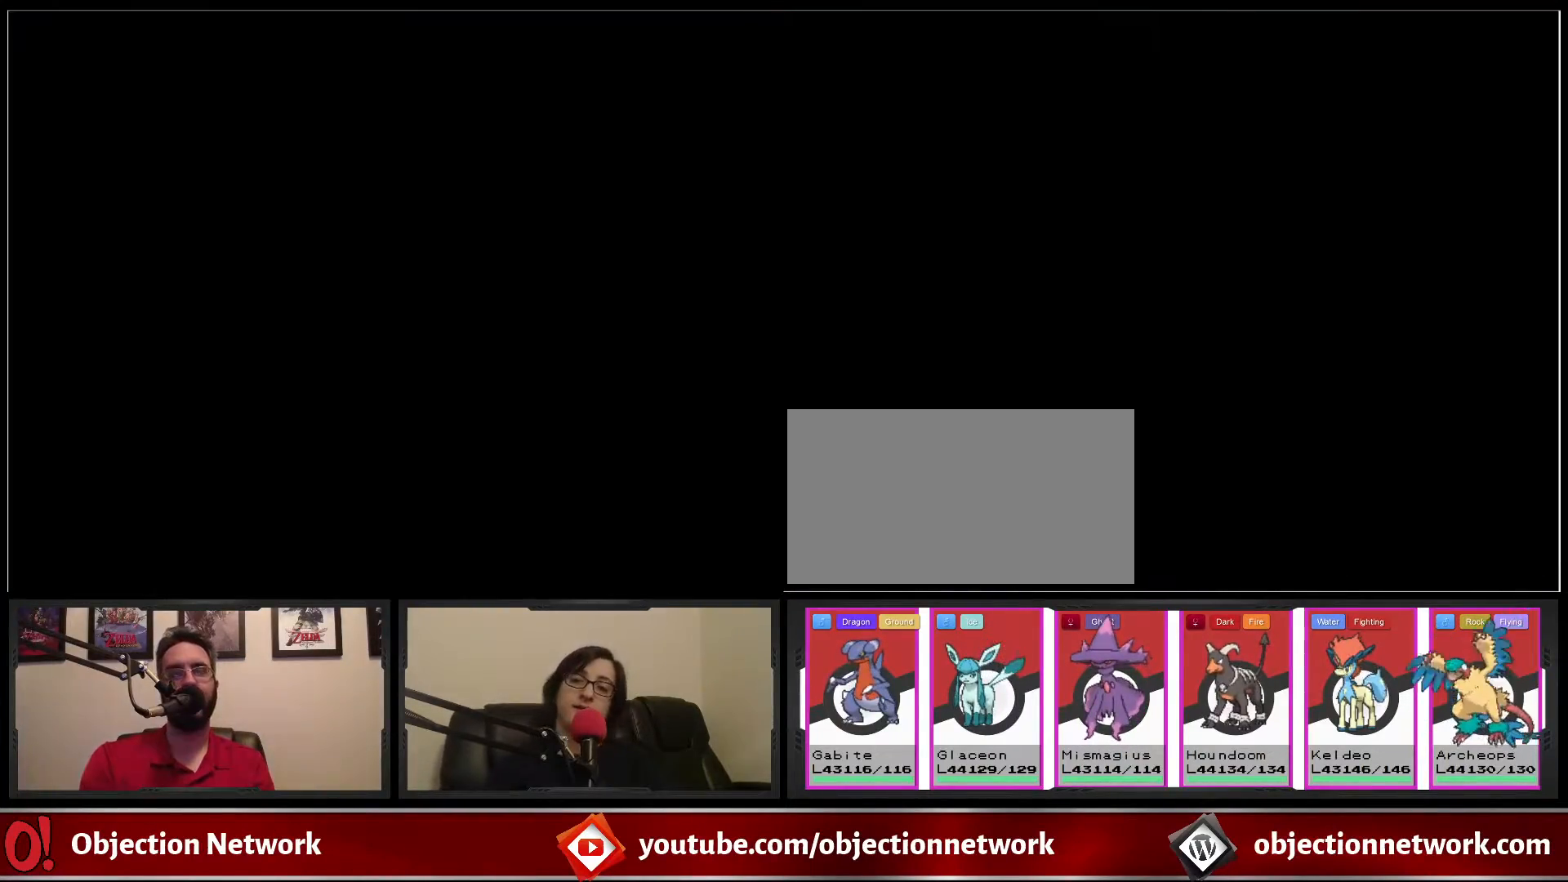
{"buttons": [], "events": []}
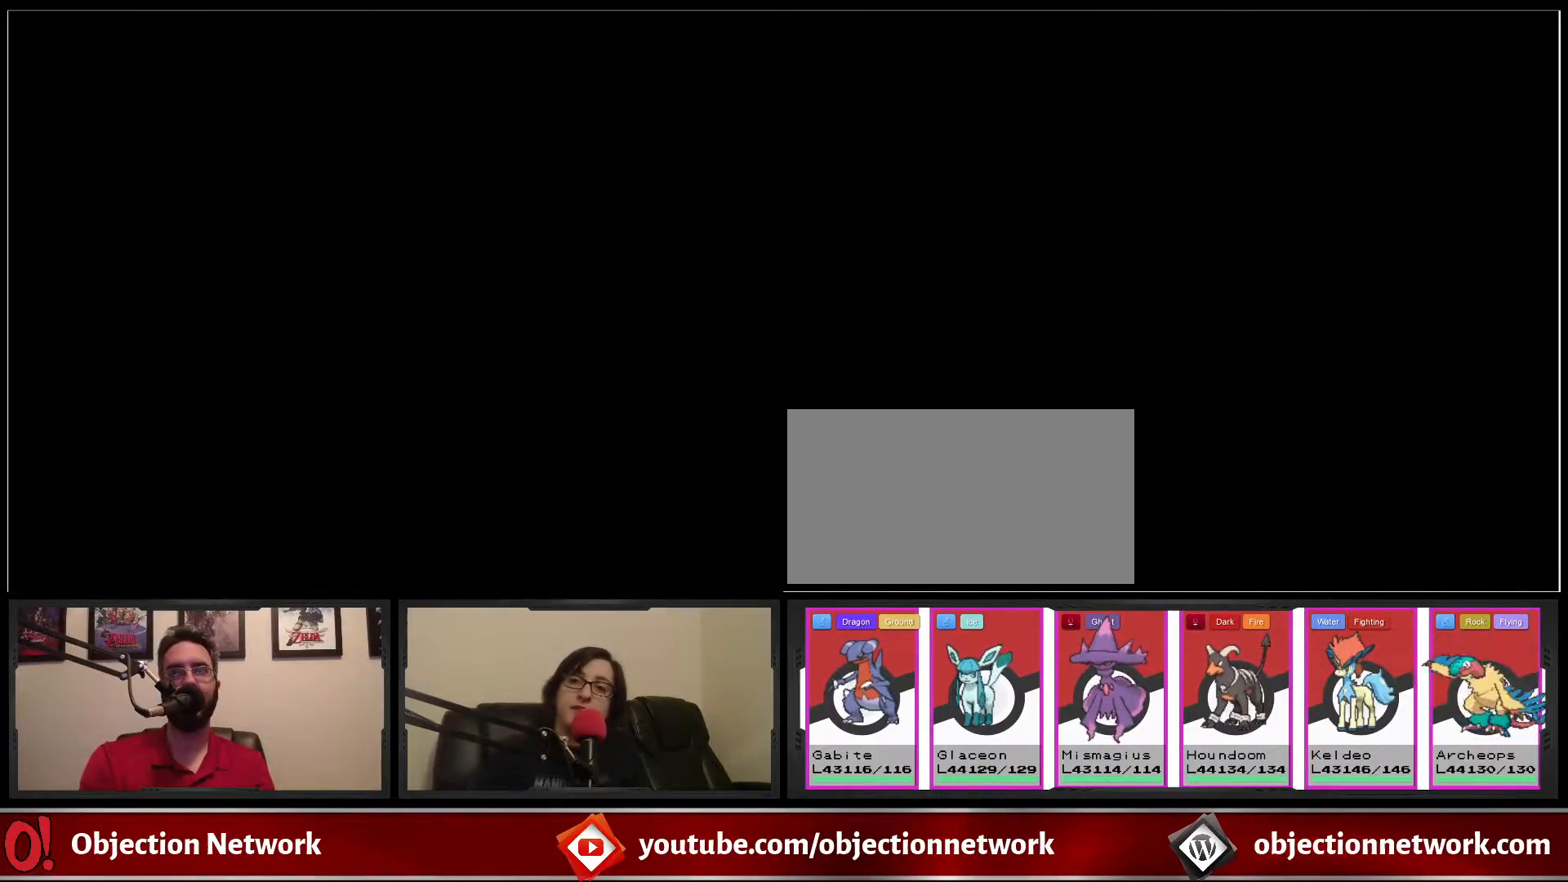
{"buttons": [], "events": []}
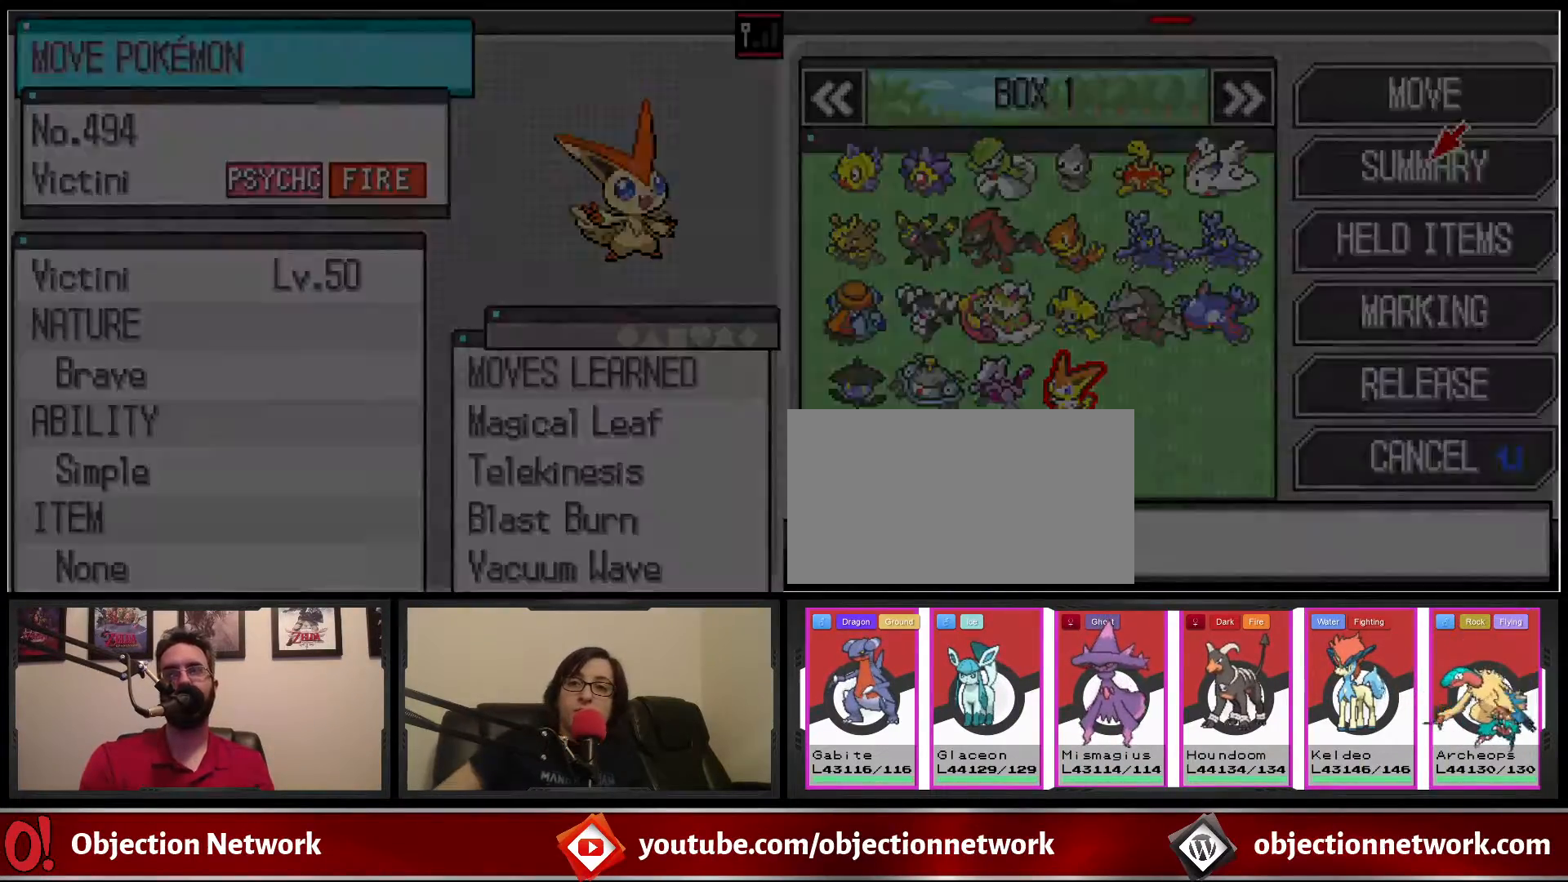
{"buttons": [], "events": []}
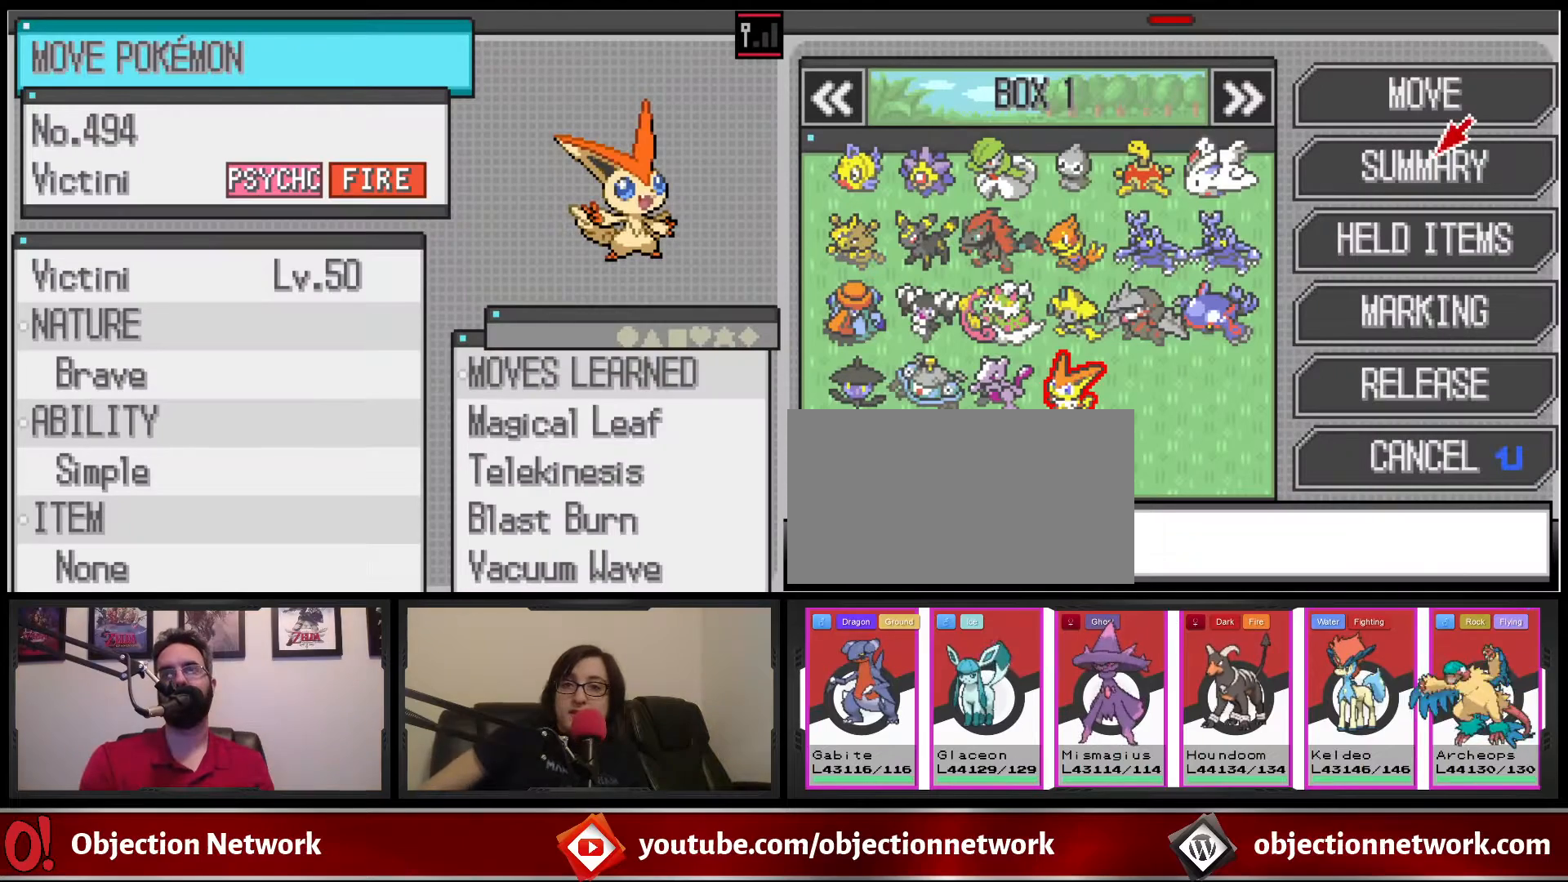
{"buttons": [], "events": []}
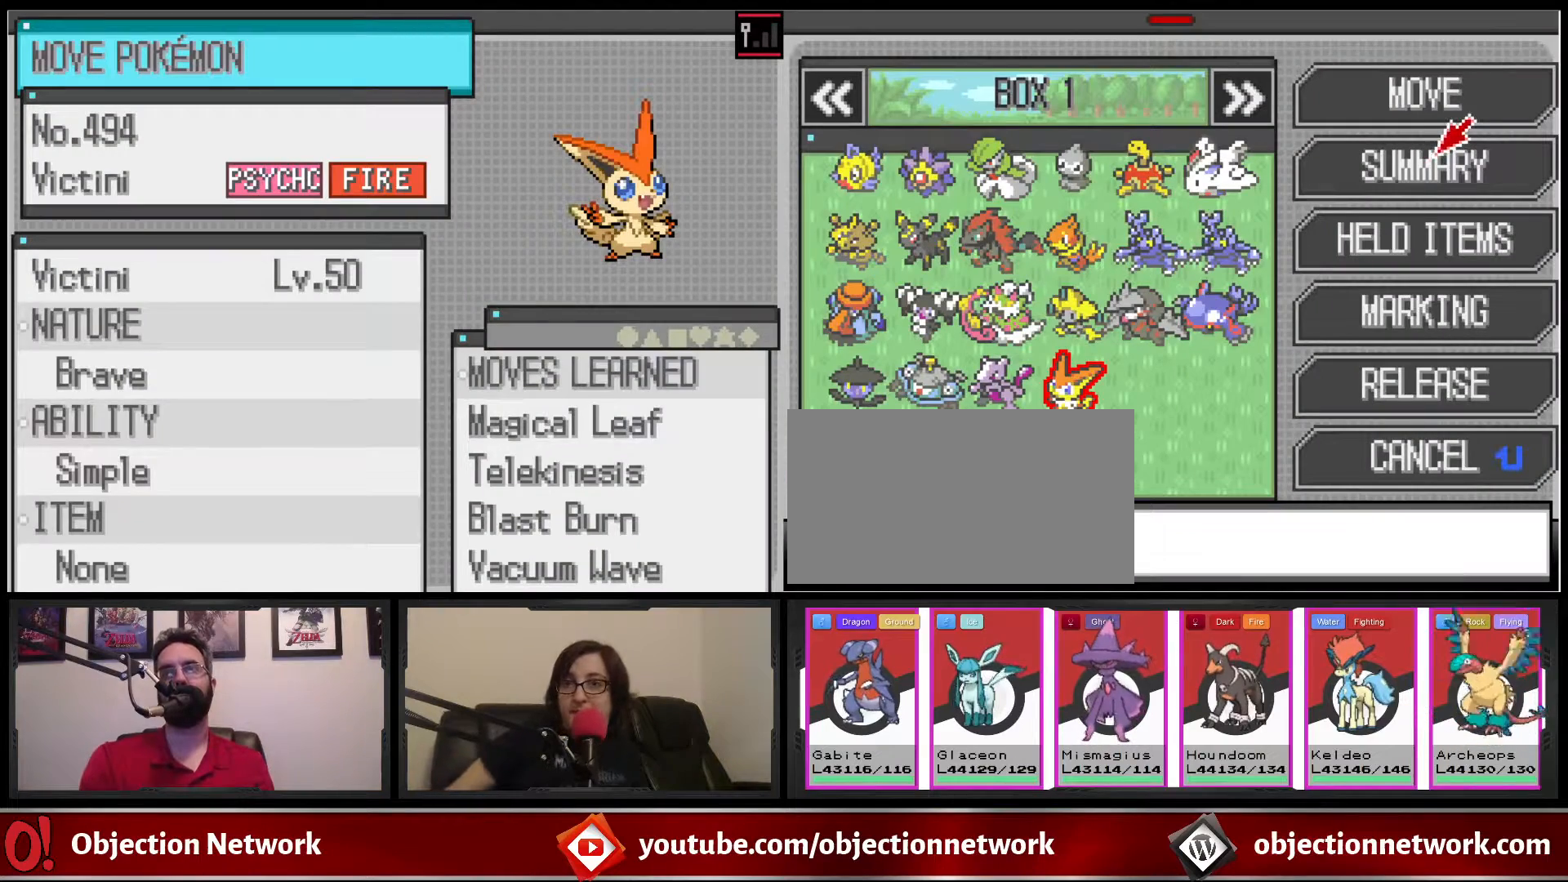
{"buttons": [], "events": []}
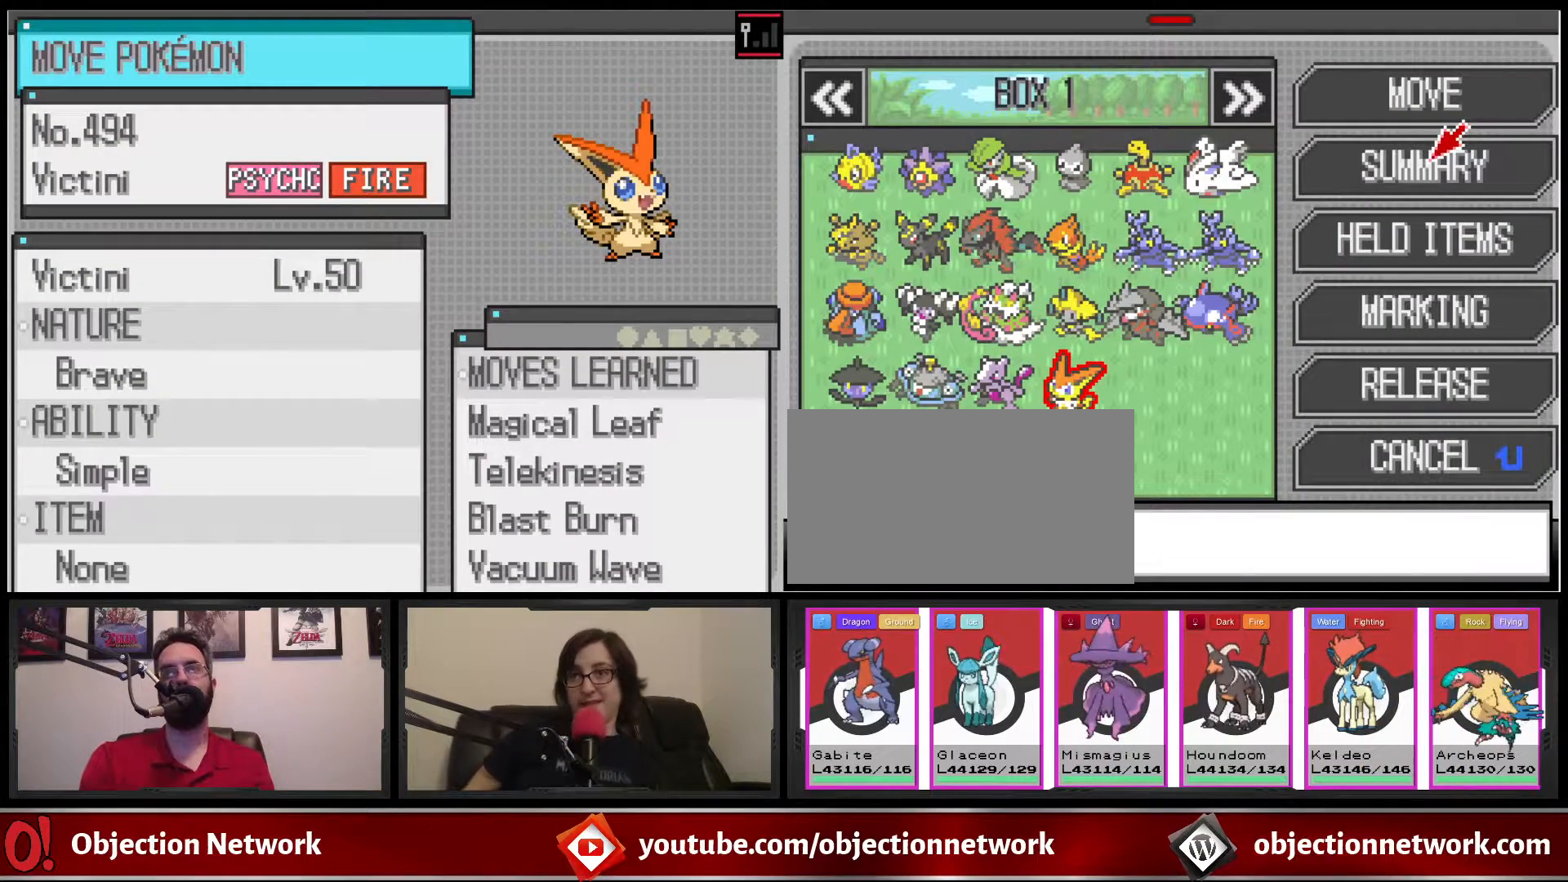
{"buttons": [], "events": []}
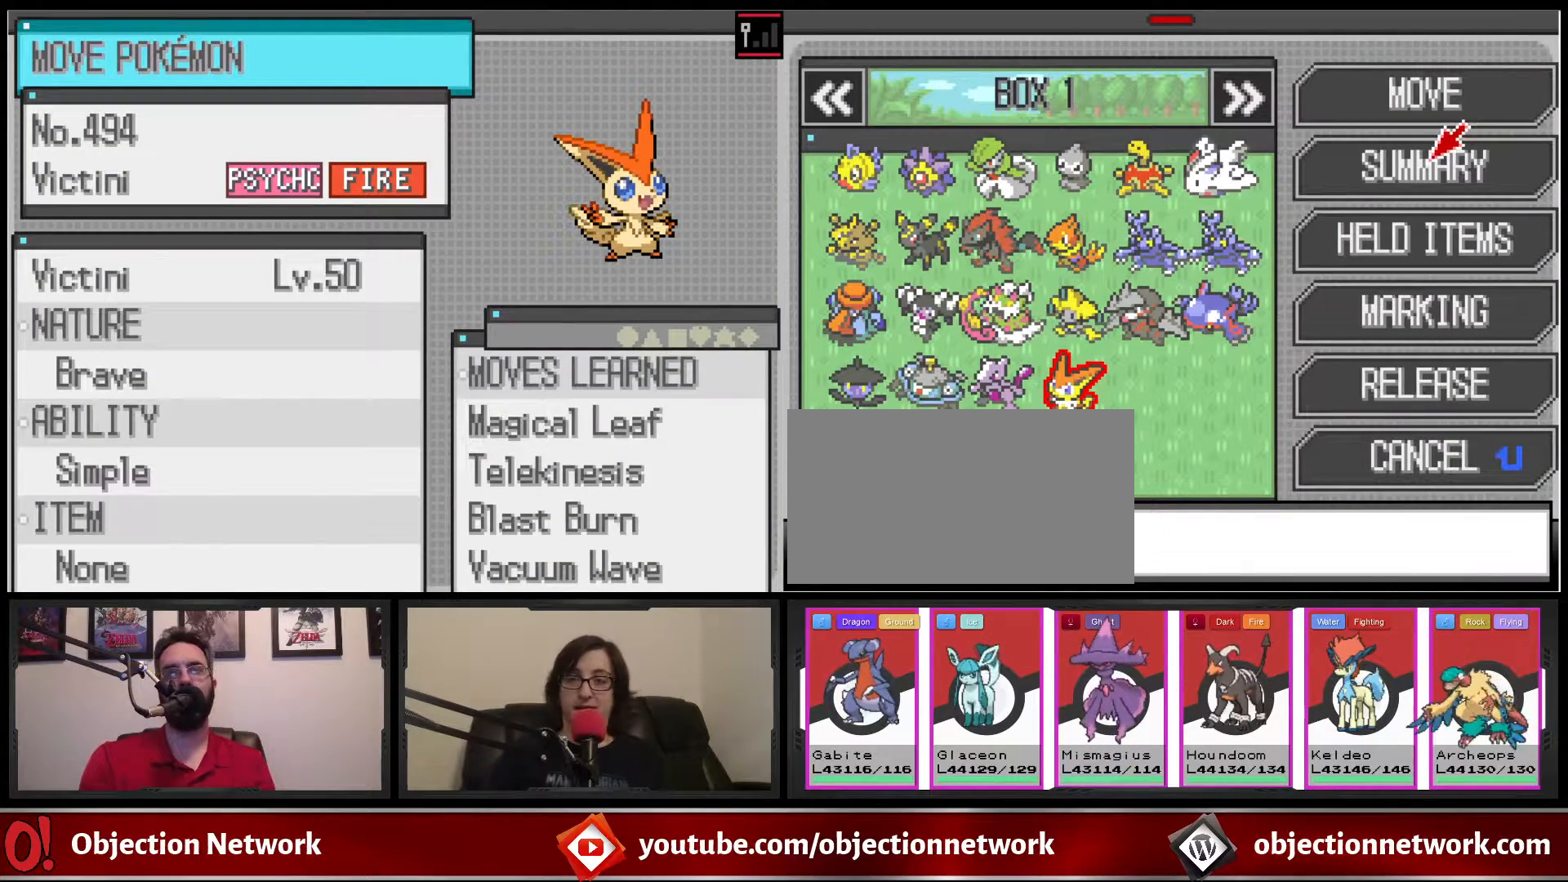
{"buttons": [], "events": []}
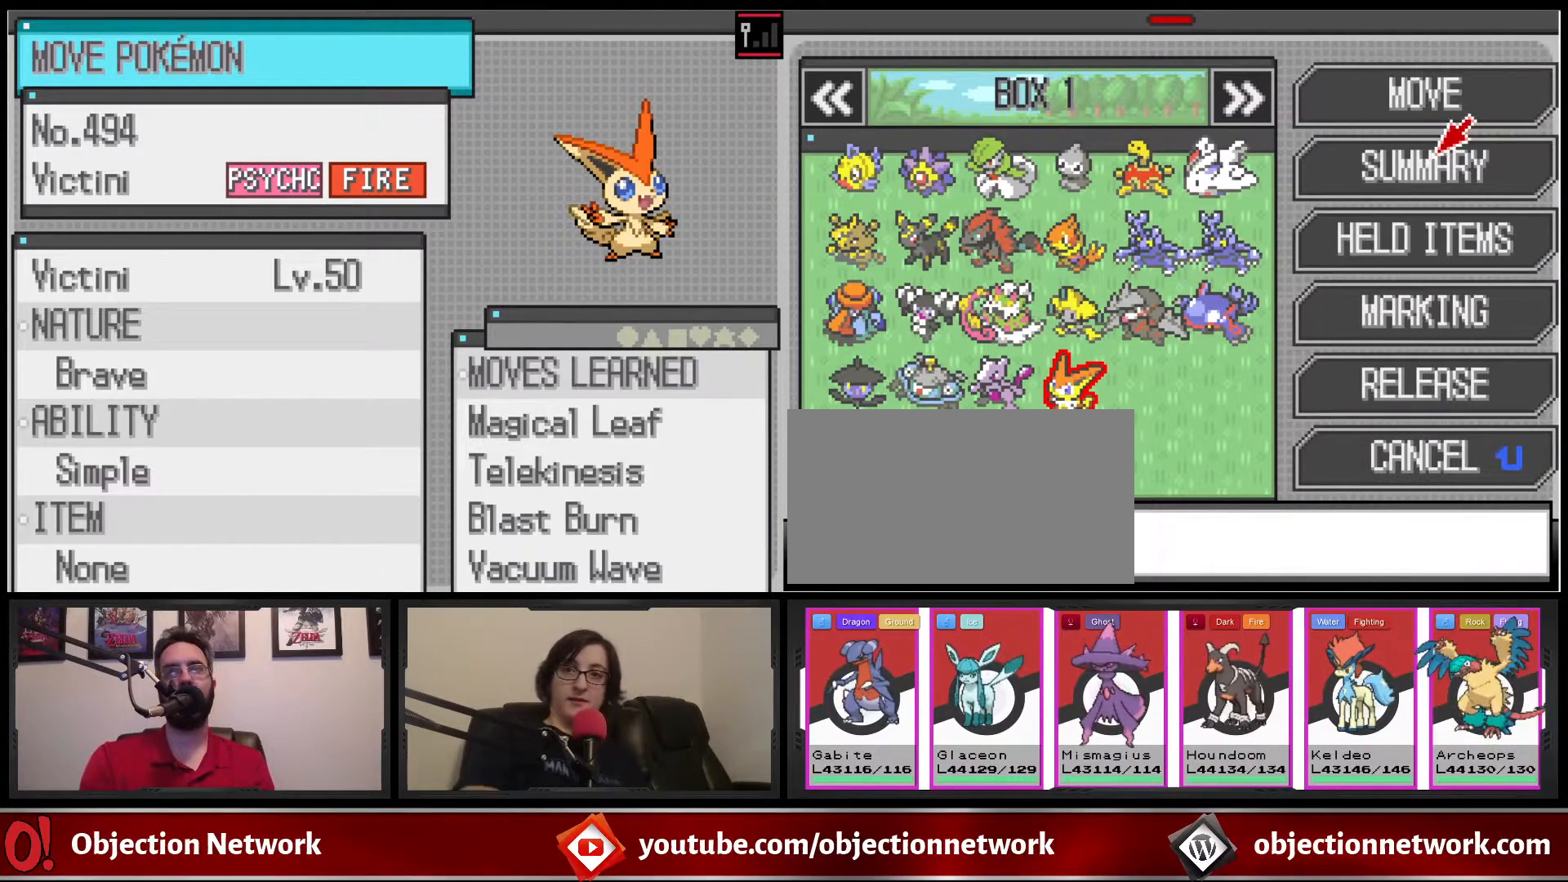
{"buttons": [], "events": [[350, "B", "down"], [450, "B", "up"]]}
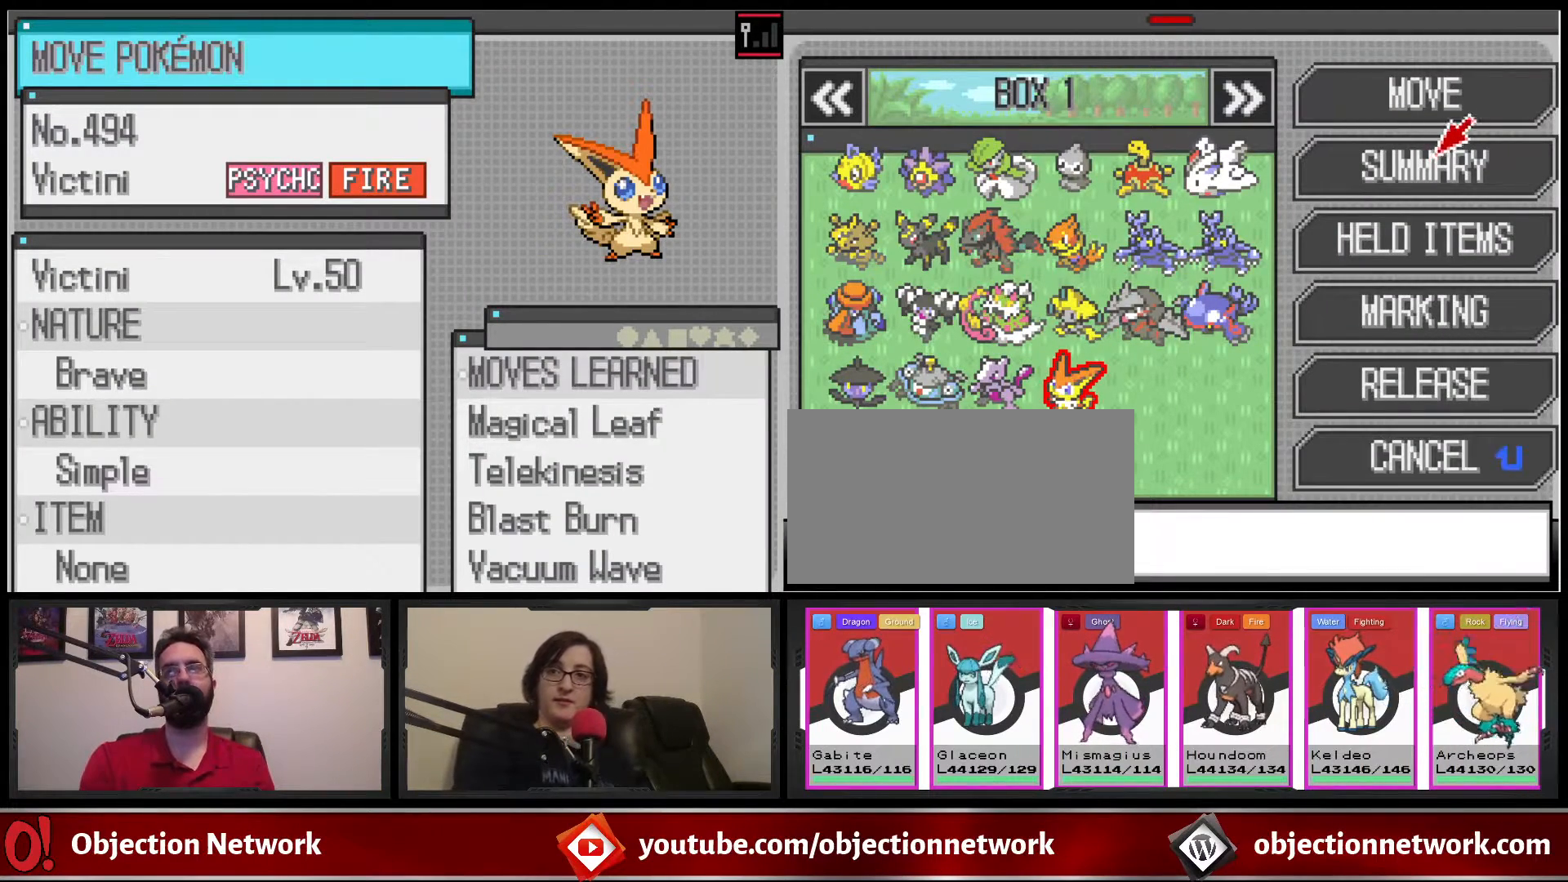
{"buttons": [], "events": [[367, "DPAD_UP", "down"], [500, "DPAD_UP", "up"]]}
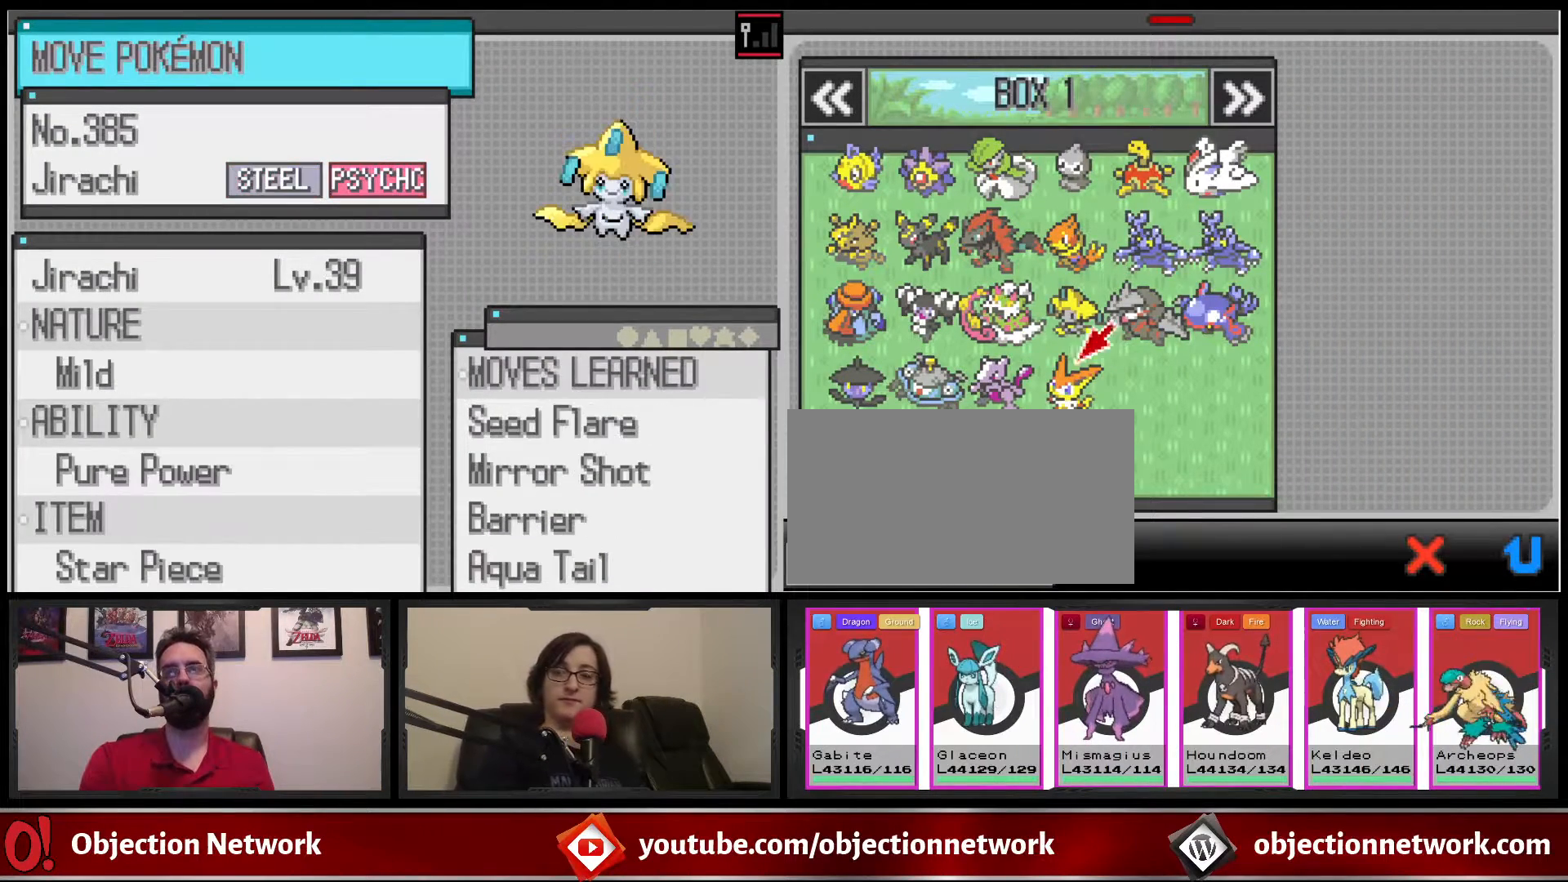
{"buttons": [], "events": [[183, "A", "down"], [267, "A", "up"]]}
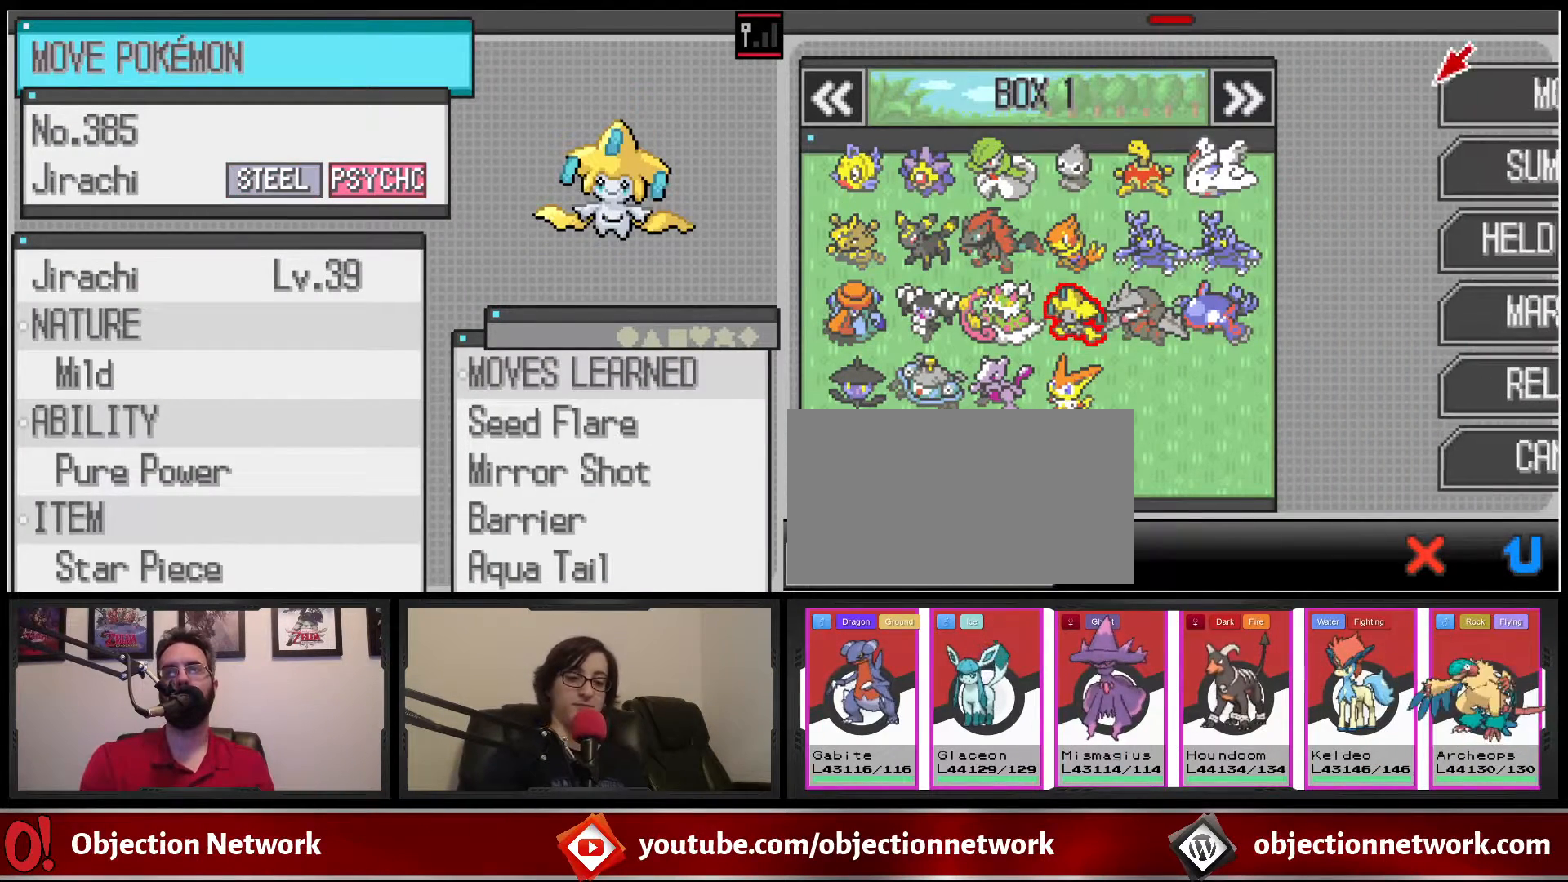
{"buttons": [], "events": []}
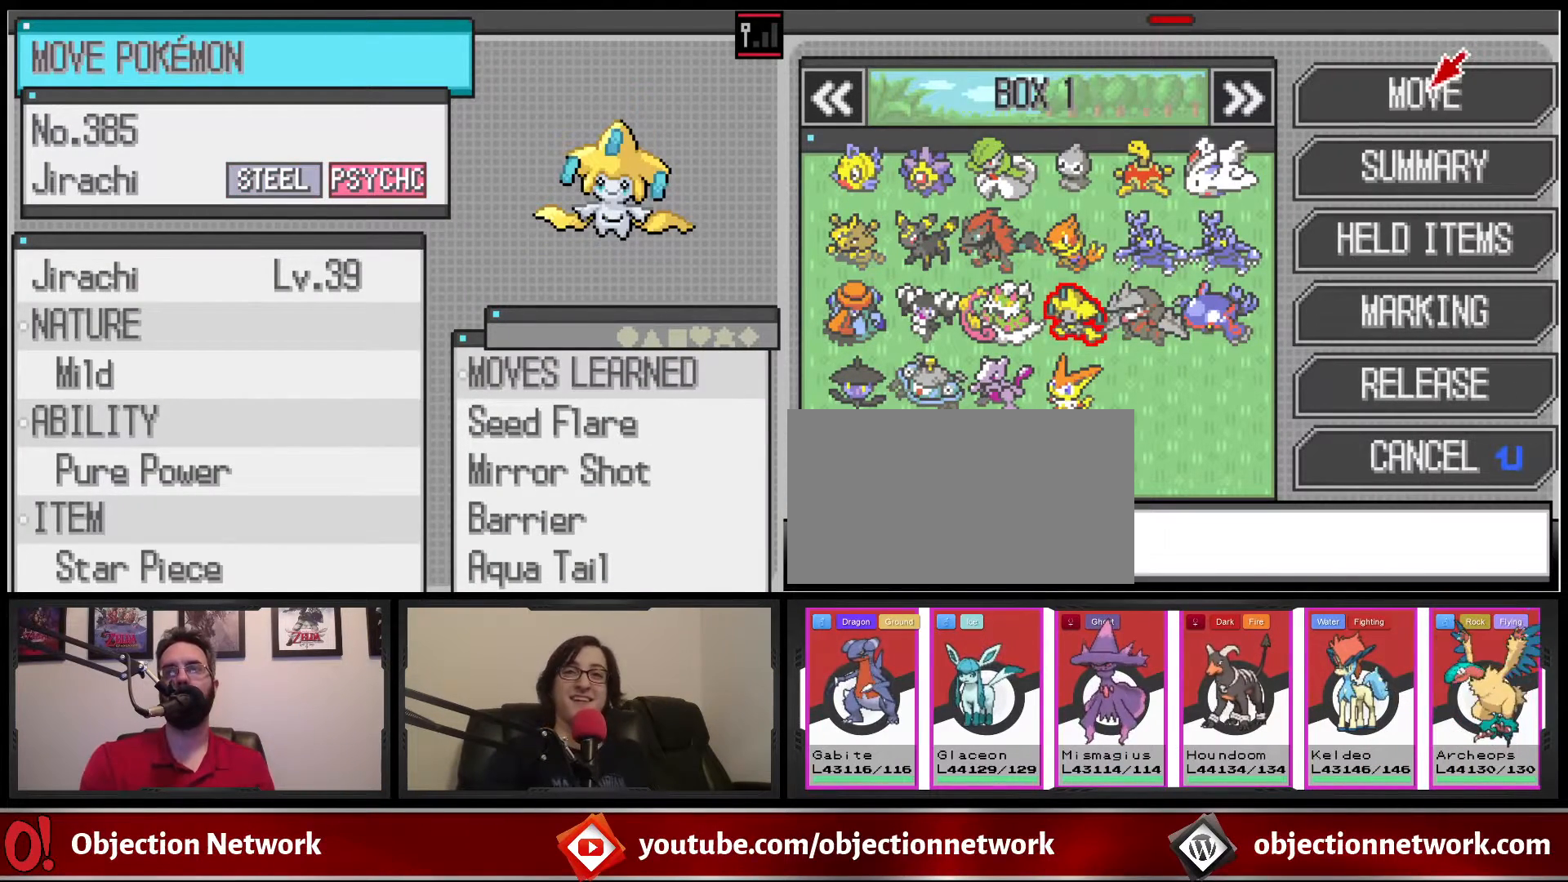
{"buttons": []}
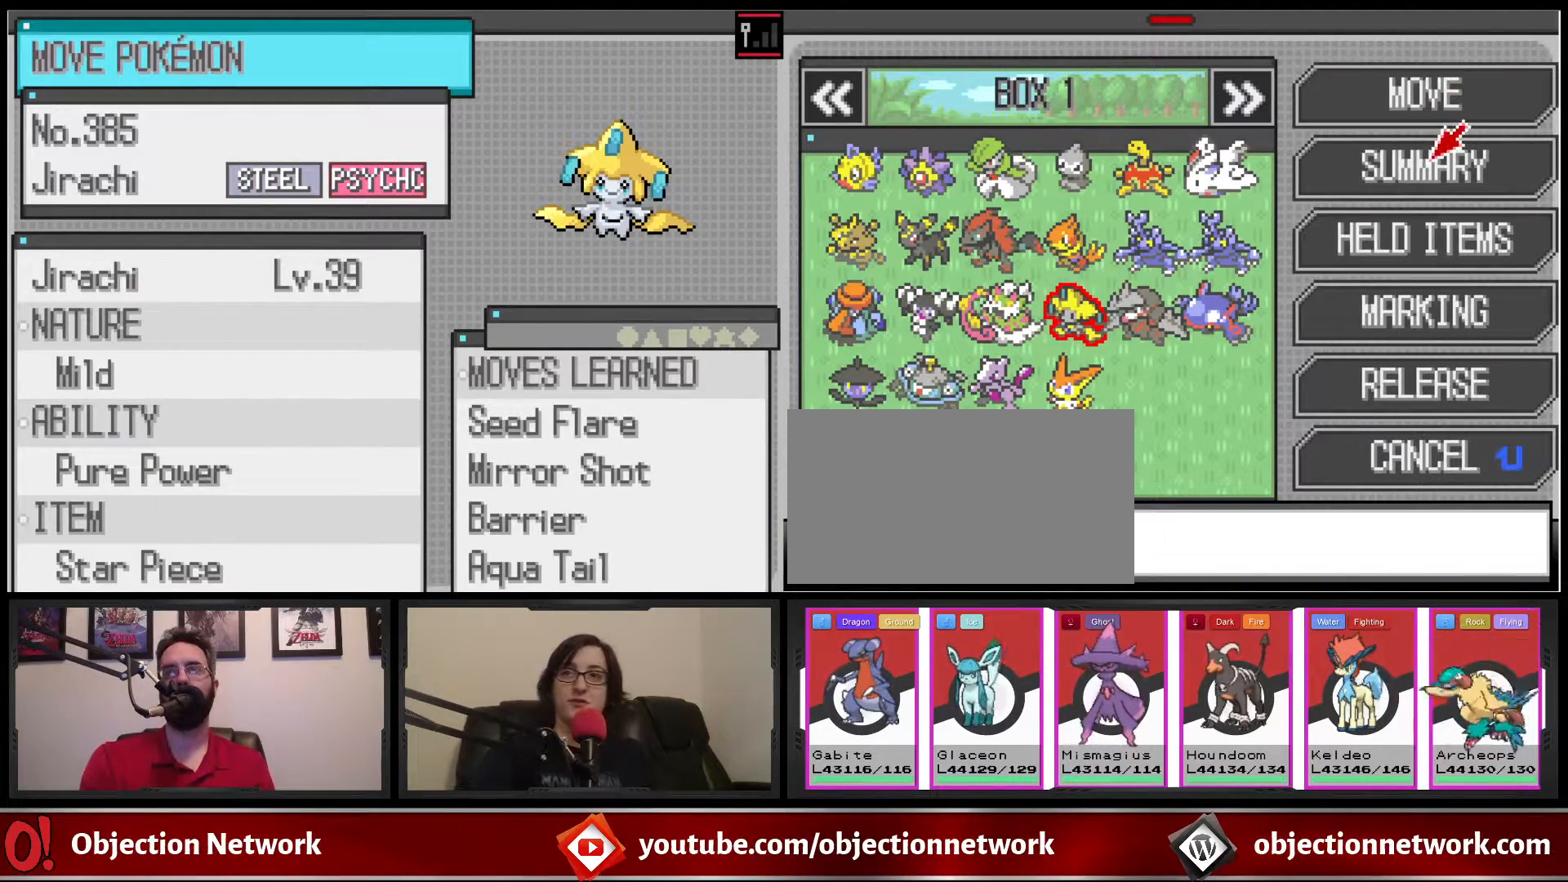
{"buttons": [], "events": [[17, "DPAD_UP", "down"], [150, "DPAD_UP", "up"], [217, "A", "down"], [300, "A", "up"]]}
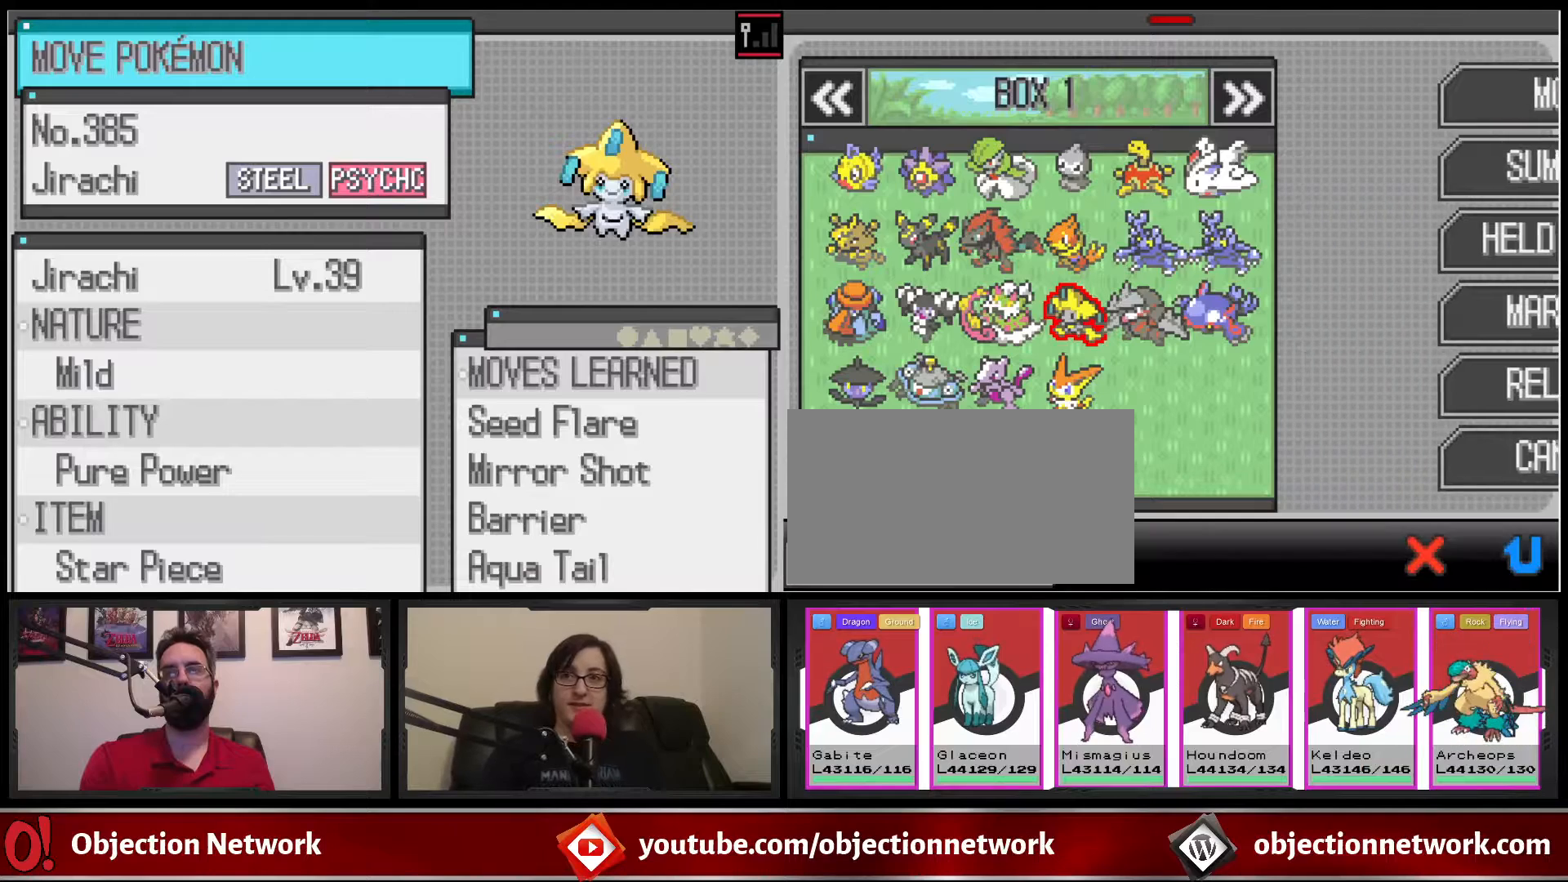
{"buttons": [], "events": []}